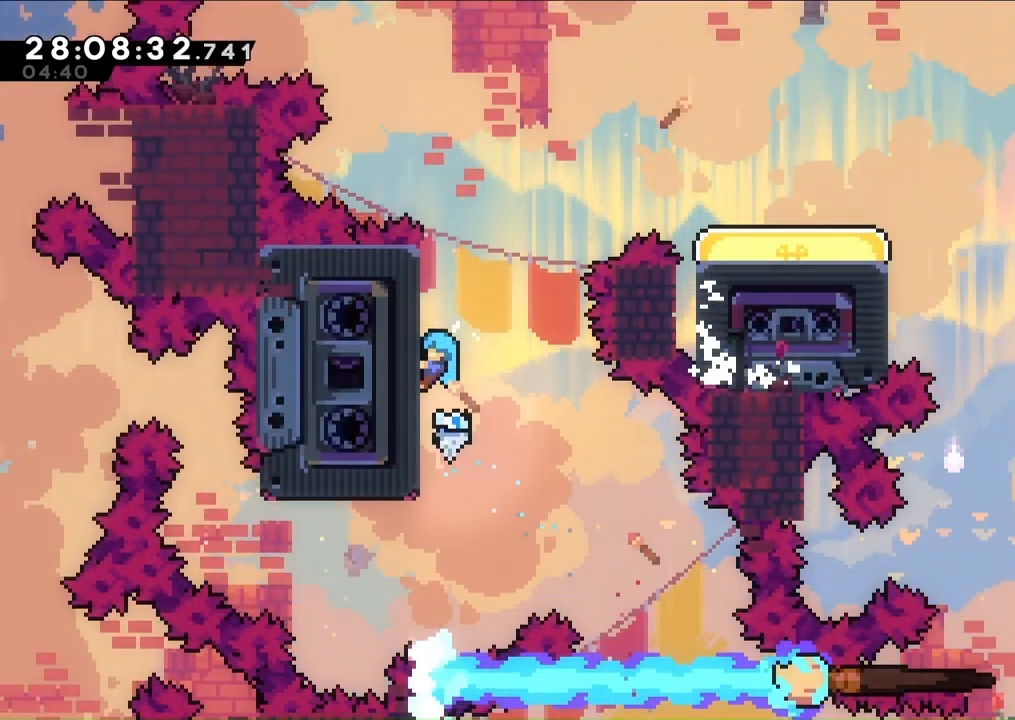
Gameplay with a controller (Xbox layout); each line is a JSON object with the inputs held at the frame after it (dt_ms = milliseconds from this image to that frame). "events" lists button and stick changes between this image and that frame as [ms after this image, input, new state], when the widget could be followed in between. Not read: L2 L3 R2 R3.
{"dt_ms": 500, "buttons": ["DPAD_UP"], "left_stick": "center", "right_stick": "center", "events": []}
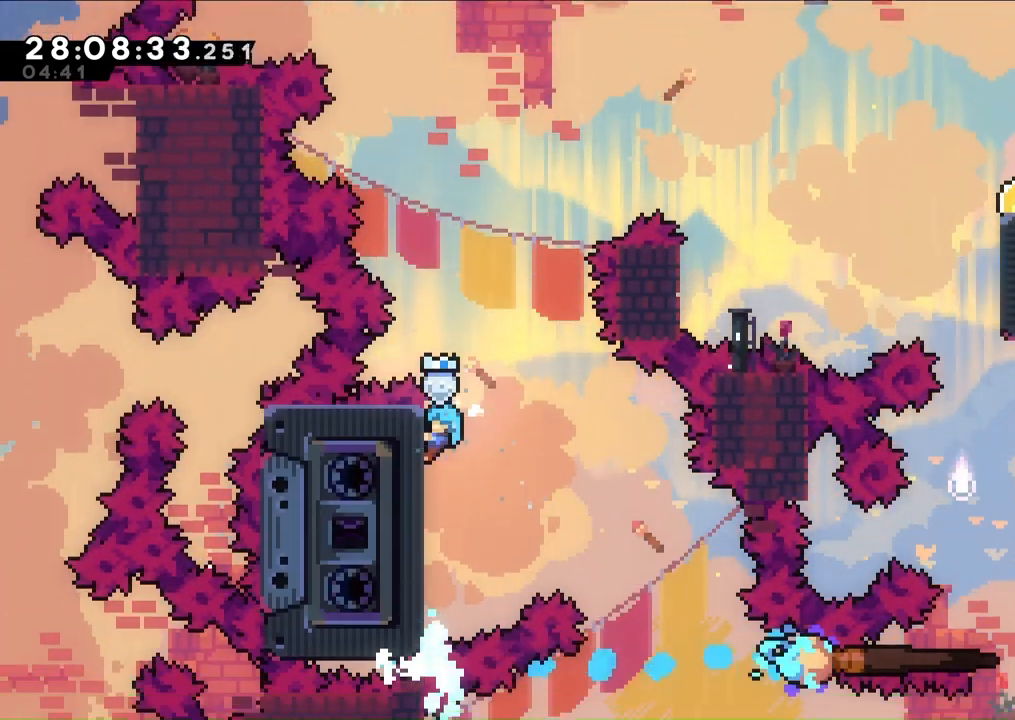
{"dt_ms": 500, "buttons": [], "left_stick": "center", "right_stick": "center", "events": [[367, "DPAD_UP", "up"]]}
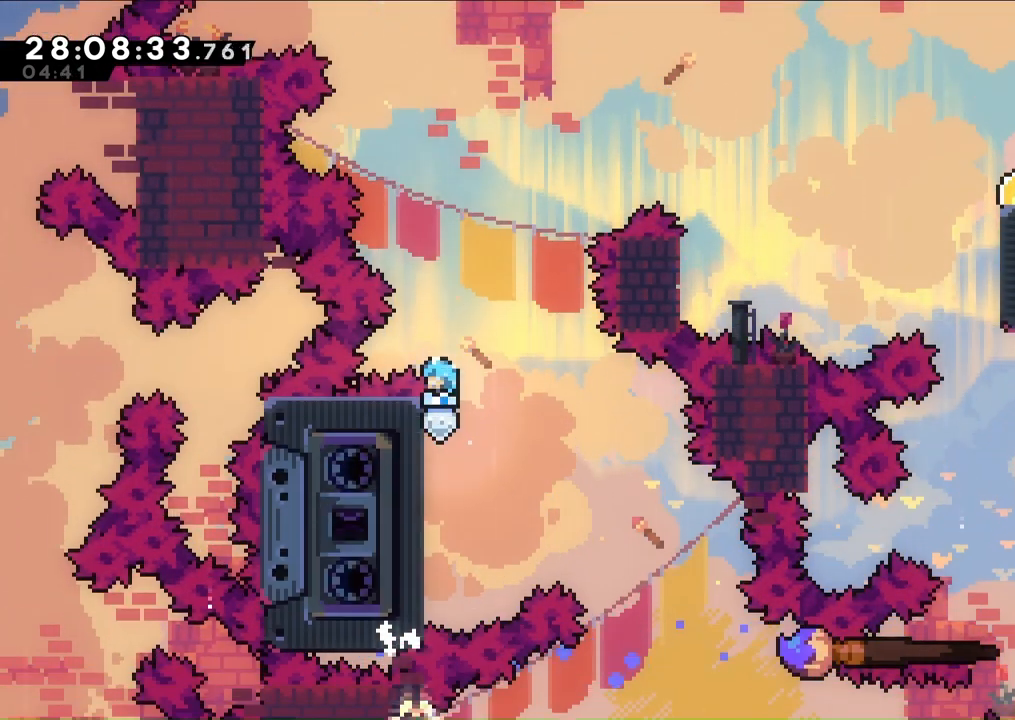
{"dt_ms": 1000, "buttons": ["A", "DPAD_RIGHT"], "left_stick": "center", "right_stick": "center"}
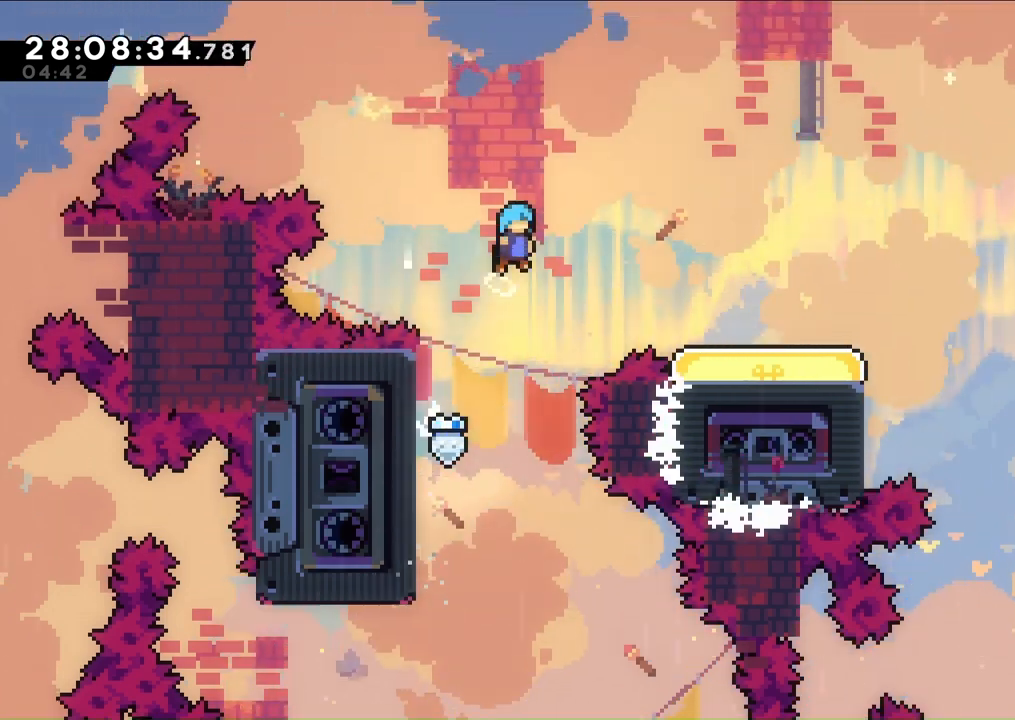
{"dt_ms": 500, "buttons": ["DPAD_RIGHT"], "left_stick": "center", "right_stick": "center", "events": [[167, "A", "up"]]}
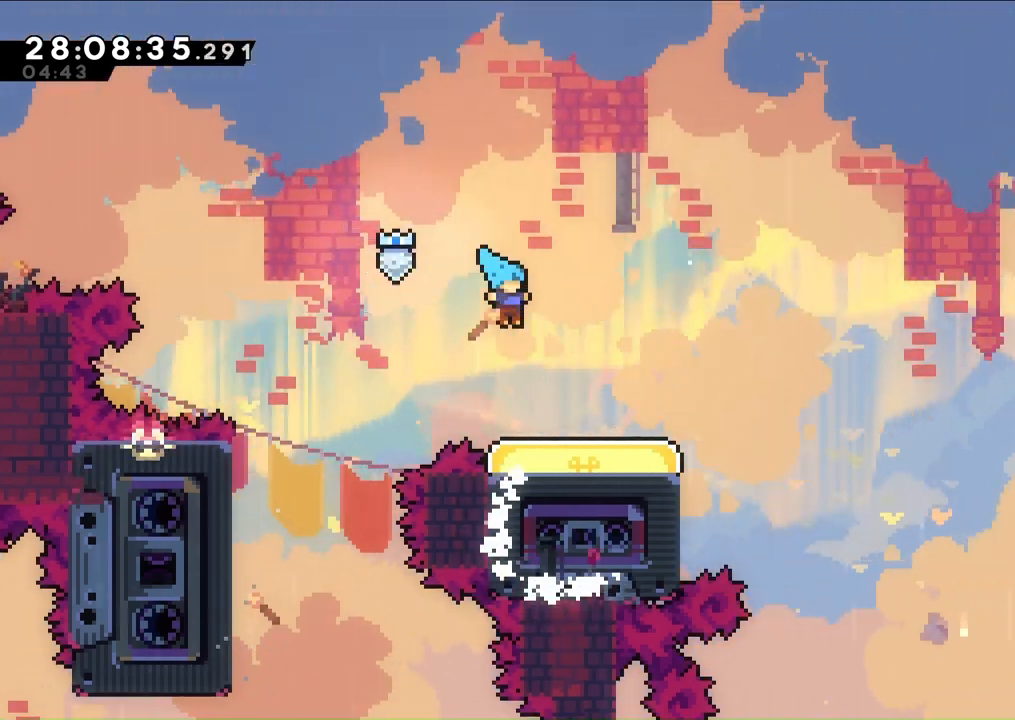
{"dt_ms": 500, "buttons": [], "left_stick": "center", "right_stick": "center", "events": [[100, "DPAD_RIGHT", "up"], [200, "DPAD_DOWN", "down"], [267, "R1", "down"], [367, "DPAD_DOWN", "up"], [400, "R1", "up"]]}
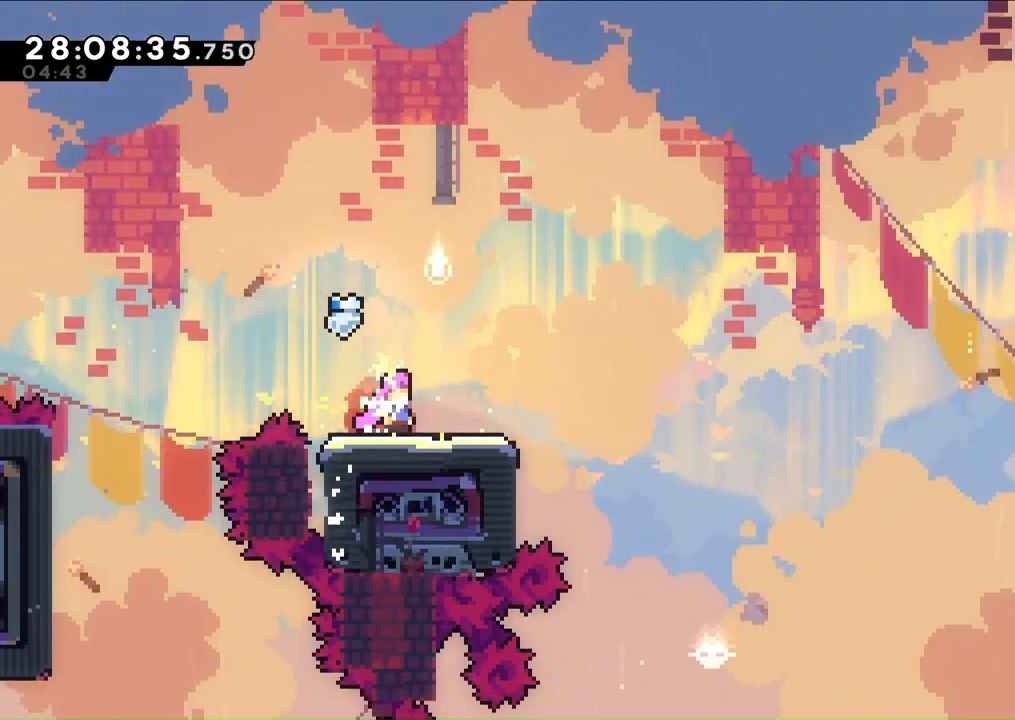
{"dt_ms": 500, "buttons": ["A", "DPAD_RIGHT"], "left_stick": "center", "right_stick": "center", "events": [[267, "DPAD_RIGHT", "down"], [467, "A", "down"]]}
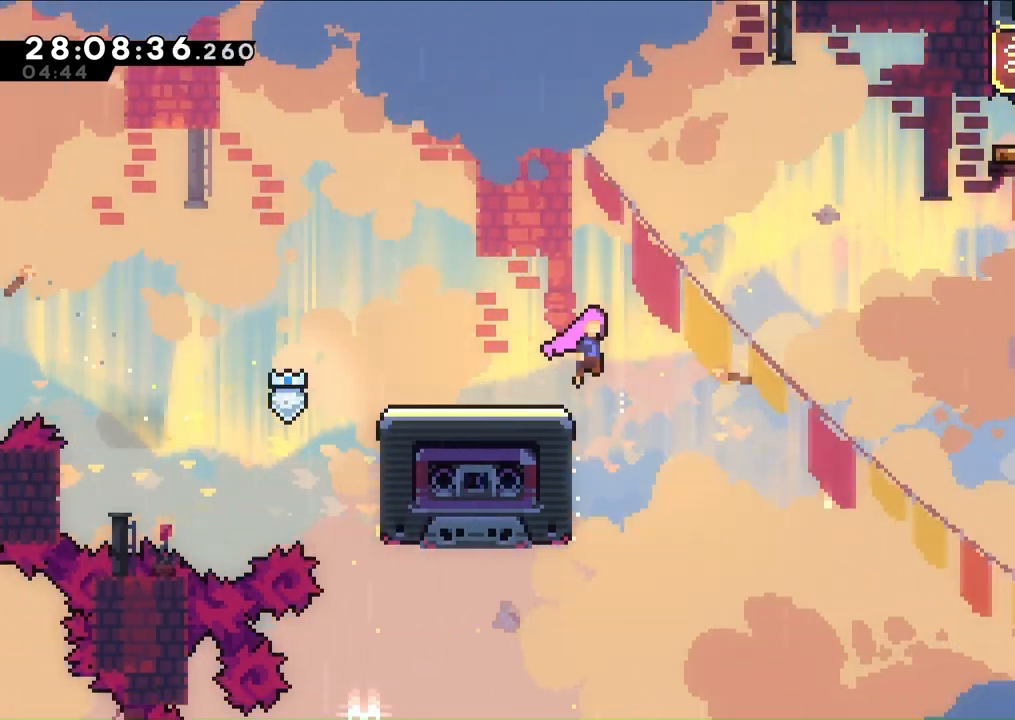
{"dt_ms": 500, "buttons": ["A", "R1", "DPAD_UP"], "left_stick": "center", "right_stick": "center", "events": [[367, "DPAD_RIGHT", "up"], [367, "DPAD_UP", "down"], [433, "R1", "down"]]}
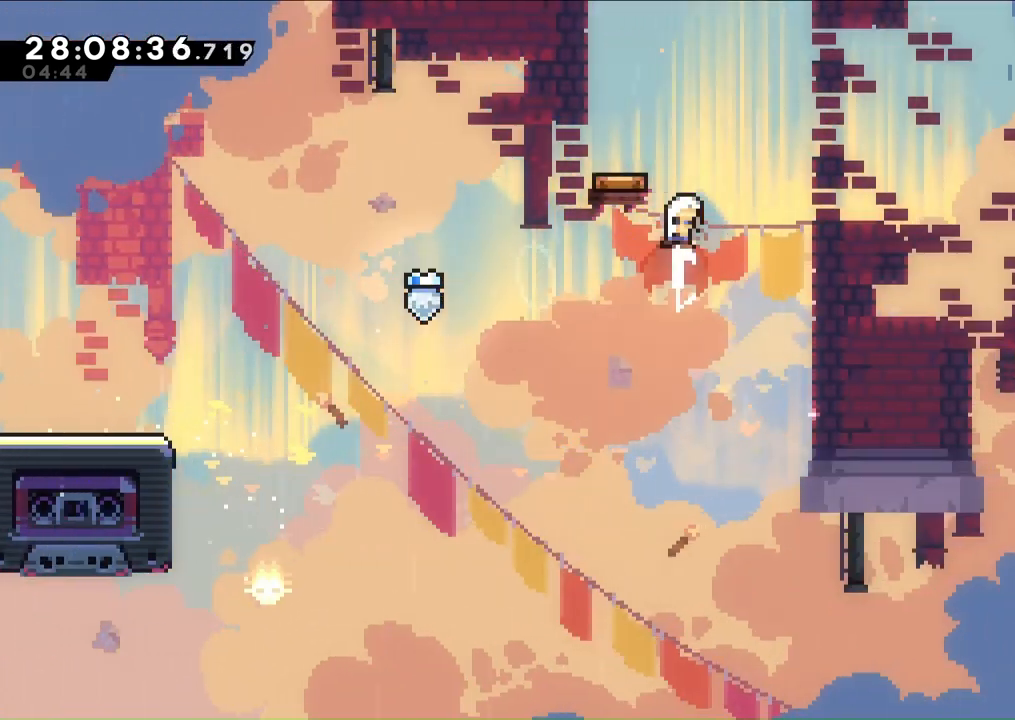
{"dt_ms": 500, "buttons": [], "left_stick": "center", "right_stick": "center", "events": [[67, "DPAD_UP", "up"], [133, "R1", "up"], [200, "A", "up"], [200, "DPAD_LEFT", "down"], [400, "DPAD_LEFT", "up"]]}
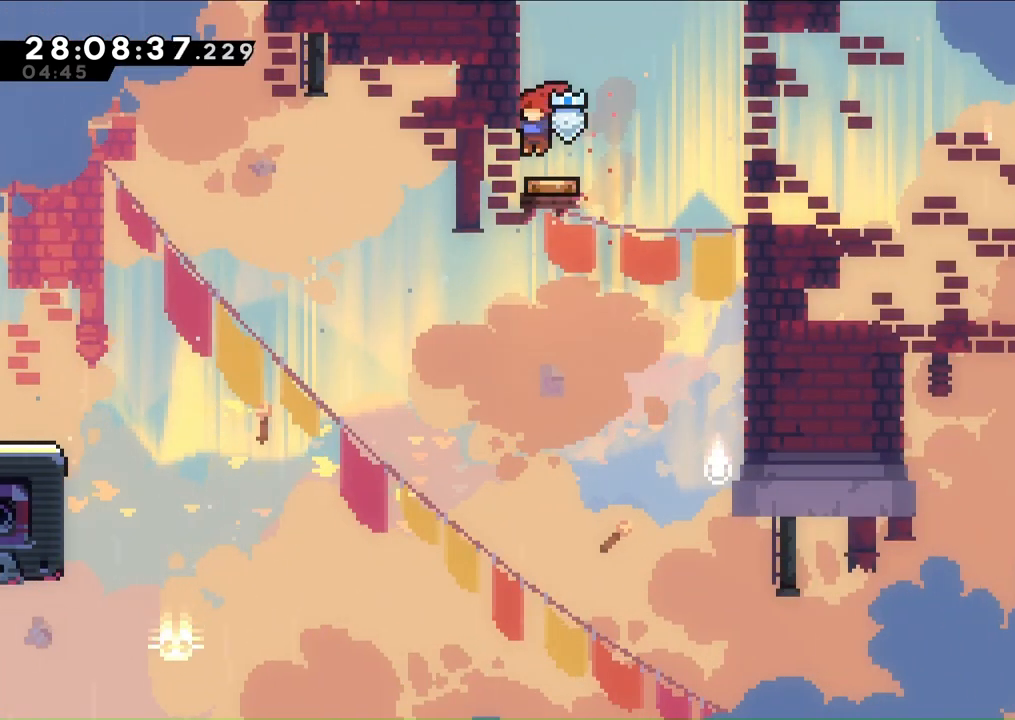
{"dt_ms": 500, "buttons": [], "left_stick": "center", "right_stick": "center", "events": []}
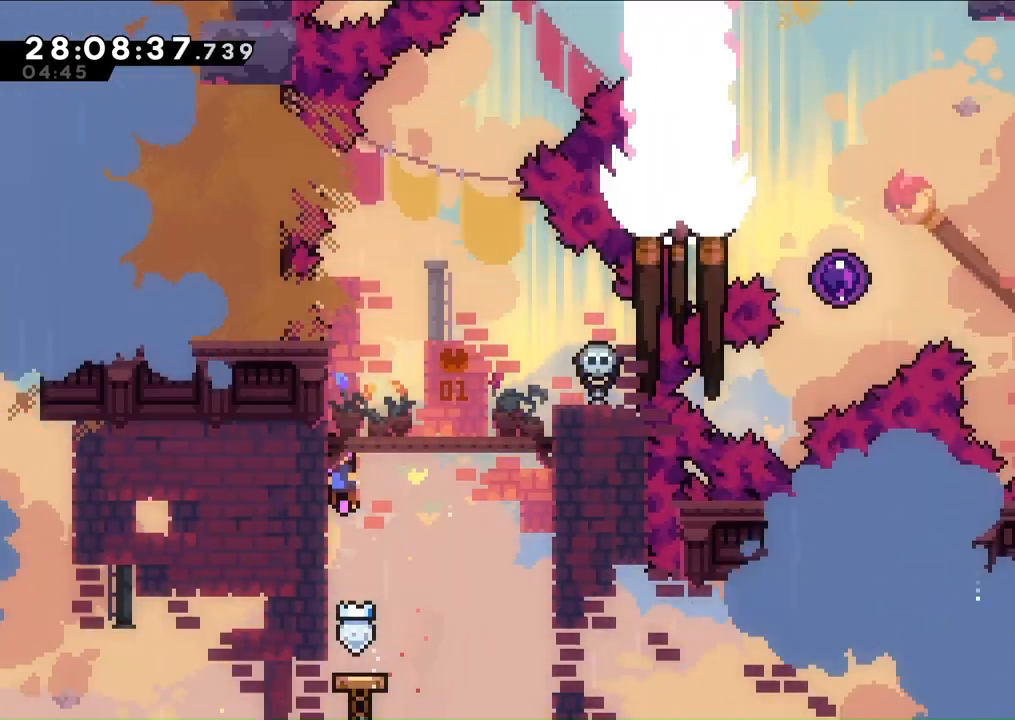
{"dt_ms": 500, "buttons": [], "left_stick": "center", "right_stick": "center", "events": []}
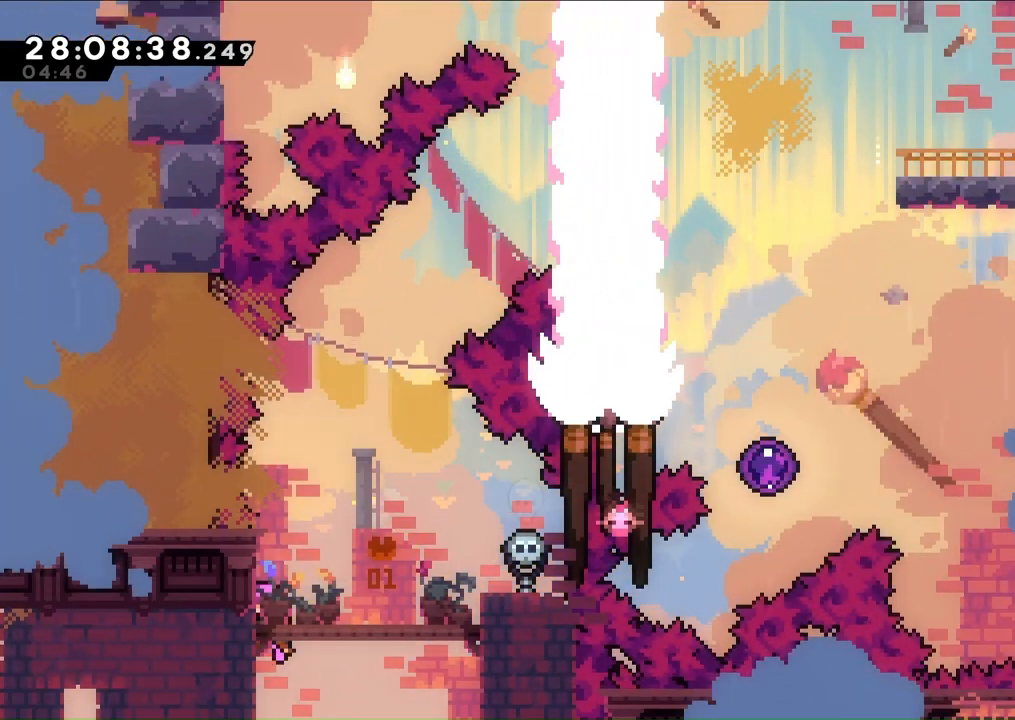
{"dt_ms": 500, "buttons": [], "left_stick": "center", "right_stick": "center", "events": [[167, "DPAD_RIGHT", "down"], [333, "DPAD_RIGHT", "up"]]}
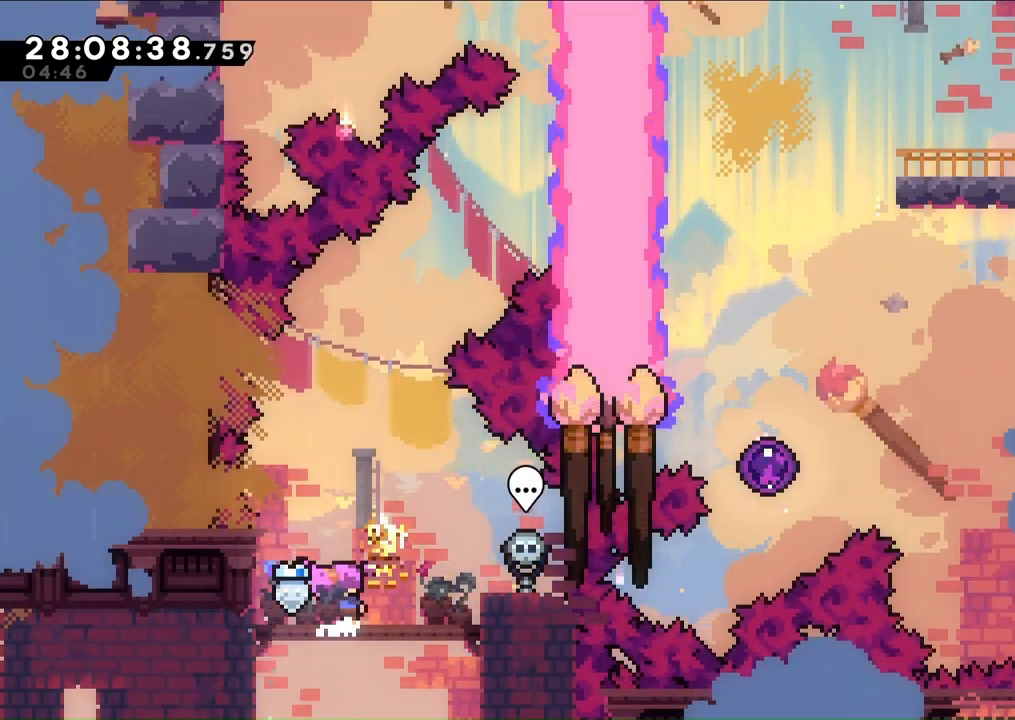
{"dt_ms": 500, "buttons": ["A", "R1", "DPAD_UP"], "left_stick": "center", "right_stick": "center", "events": [[200, "A", "down"], [267, "DPAD_RIGHT", "down"], [367, "DPAD_RIGHT", "up"], [467, "DPAD_UP", "down"], [500, "R1", "down"]]}
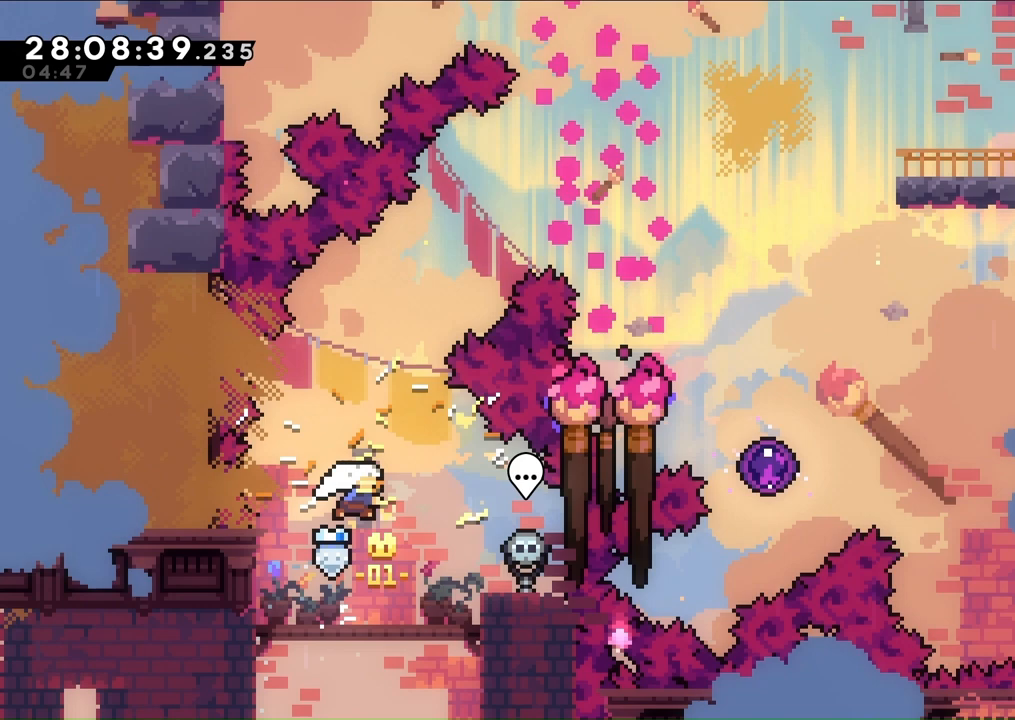
{"dt_ms": 500, "buttons": ["A", "R1", "DPAD_UP", "DPAD_RIGHT"], "left_stick": "center", "right_stick": "center", "events": [[100, "DPAD_RIGHT", "down"], [200, "R1", "up"], [467, "R1", "down"]]}
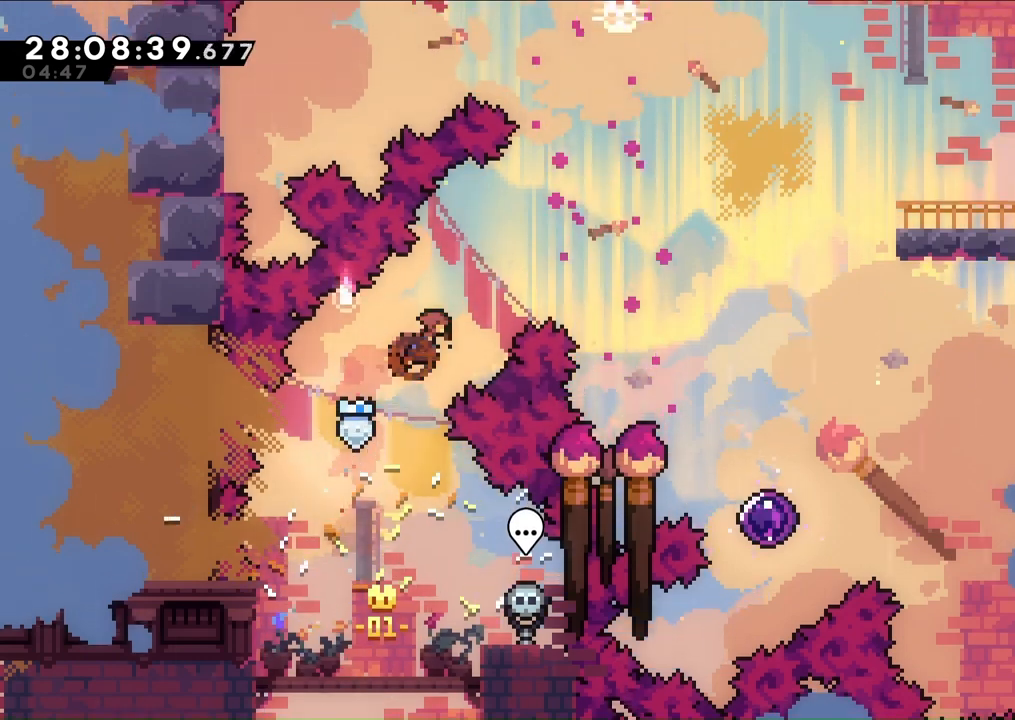
{"dt_ms": 500, "buttons": ["DPAD_RIGHT"], "left_stick": "center", "right_stick": "center", "events": [[200, "DPAD_UP", "up"], [333, "R1", "up"], [367, "A", "up"]]}
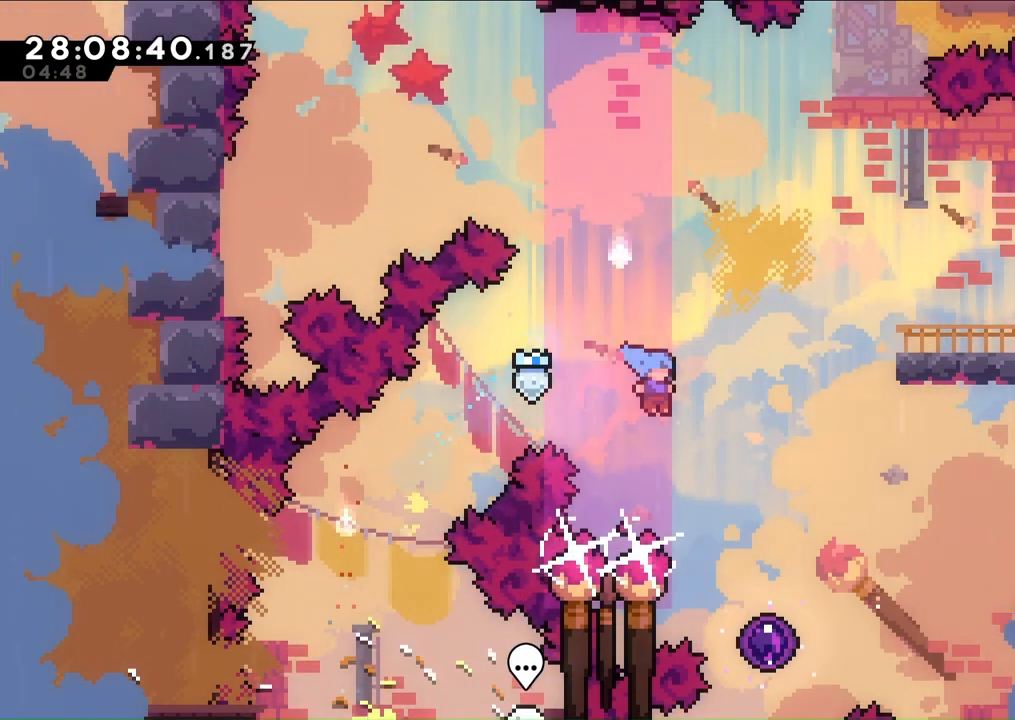
{"dt_ms": 500, "buttons": [], "left_stick": "center", "right_stick": "center", "events": [[300, "DPAD_RIGHT", "up"]]}
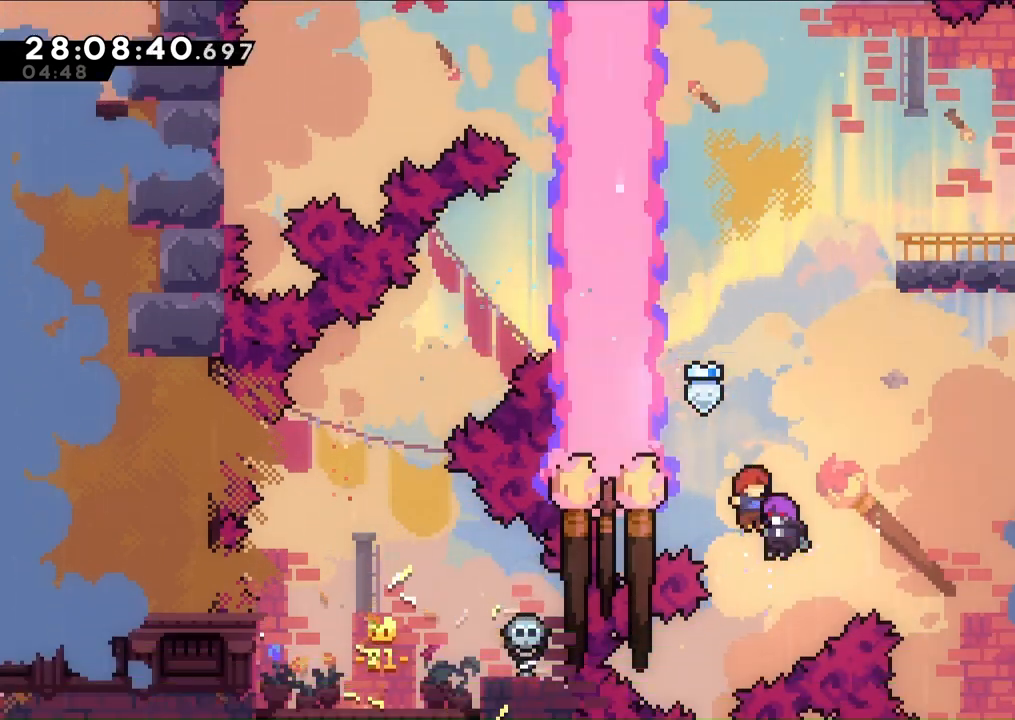
{"dt_ms": 500, "buttons": ["DPAD_RIGHT"], "left_stick": "center", "right_stick": "center", "events": [[67, "DPAD_RIGHT", "down"], [167, "left_stick", "up-left"], [233, "left_stick", "center"]]}
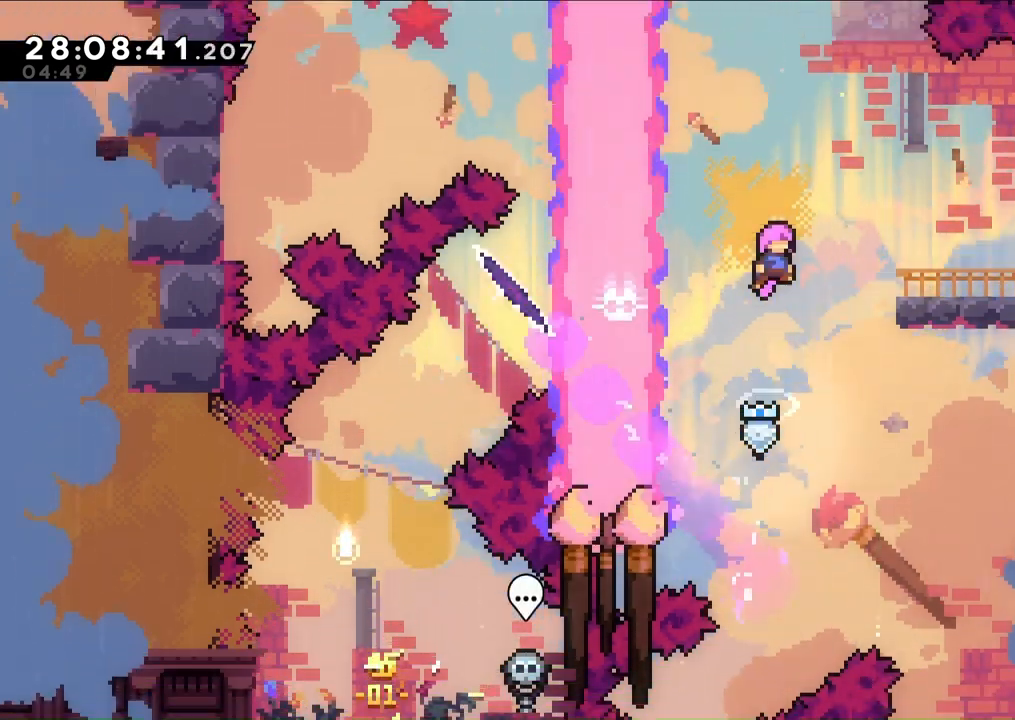
{"dt_ms": 500, "buttons": [], "left_stick": "center", "right_stick": "center", "events": [[400, "DPAD_RIGHT", "up"]]}
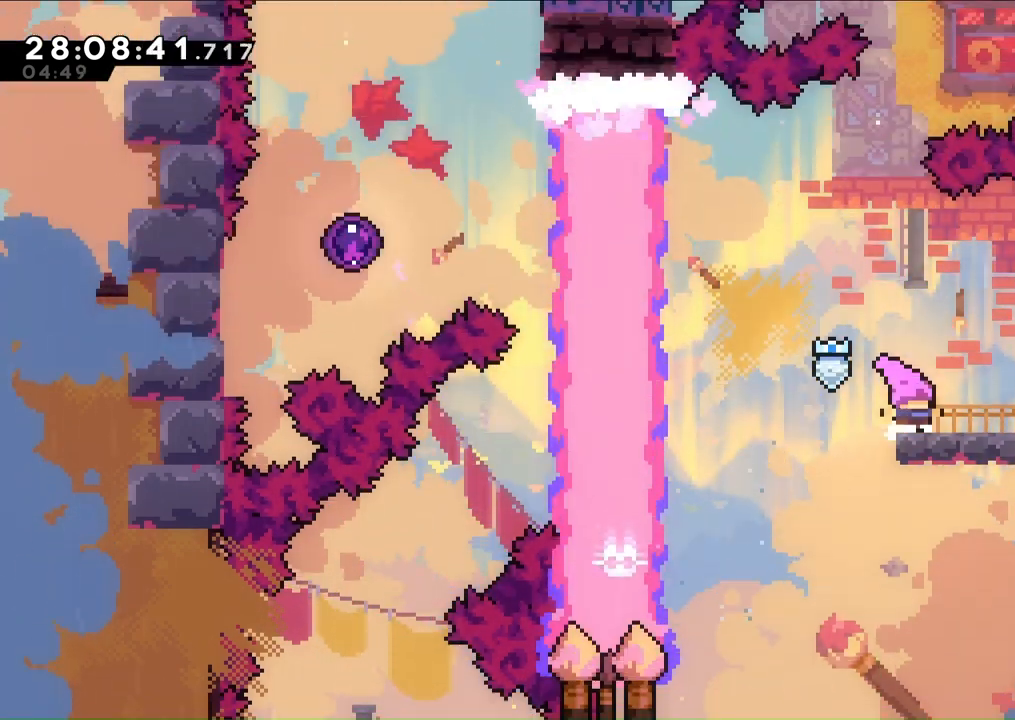
{"dt_ms": 500, "buttons": ["R1", "DPAD_UP", "DPAD_LEFT"], "left_stick": "center", "right_stick": "center", "events": [[67, "A", "down"], [67, "DPAD_LEFT", "down"], [100, "DPAD_UP", "down"], [300, "A", "up"], [500, "R1", "down"]]}
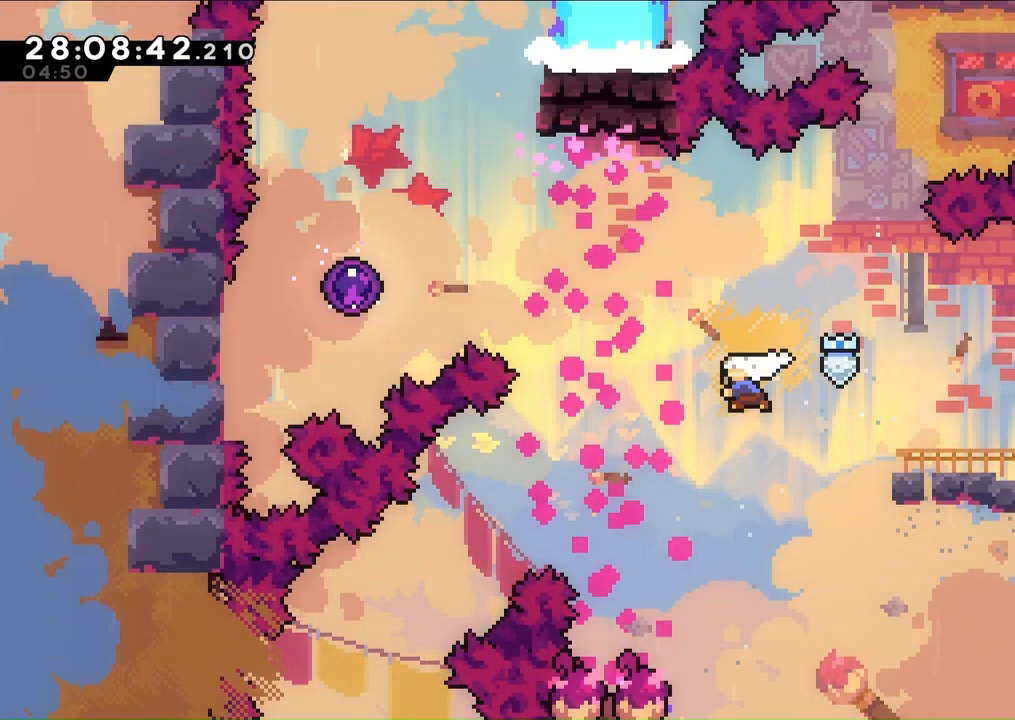
{"dt_ms": 500, "buttons": ["DPAD_LEFT"], "left_stick": "center", "right_stick": "center", "events": [[133, "R1", "up"], [200, "DPAD_UP", "up"], [300, "R1", "down"], [500, "R1", "up"]]}
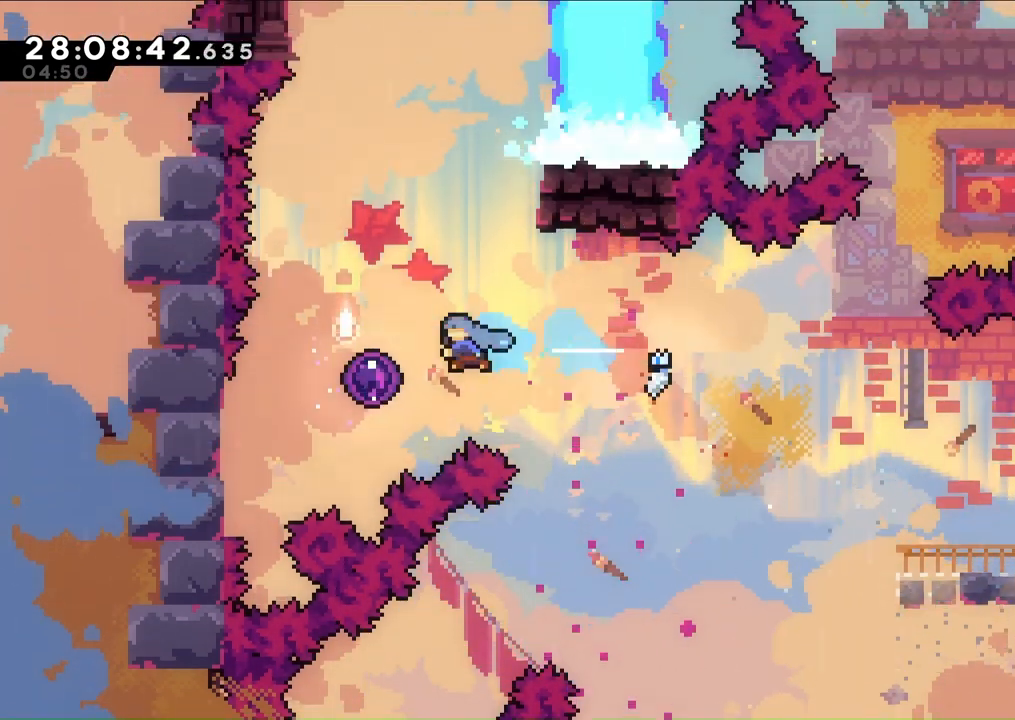
{"dt_ms": 500, "buttons": ["DPAD_RIGHT"], "left_stick": "center", "right_stick": "center", "events": [[33, "DPAD_LEFT", "up"], [267, "DPAD_RIGHT", "down"]]}
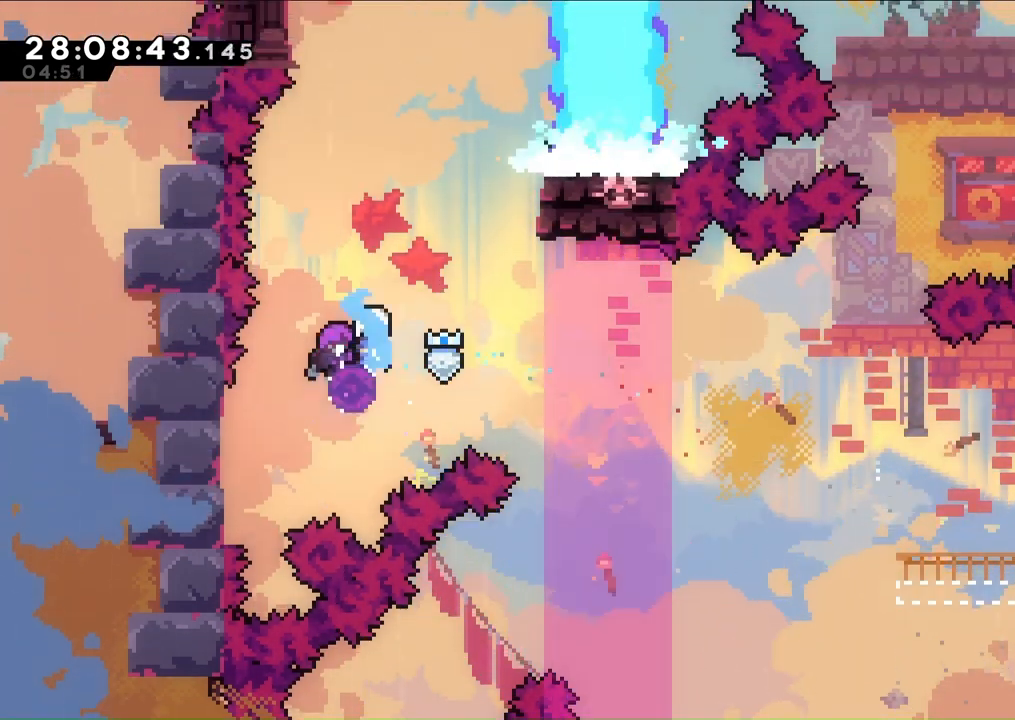
{"dt_ms": 500, "buttons": ["DPAD_UP", "DPAD_RIGHT"], "left_stick": "center", "right_stick": "center"}
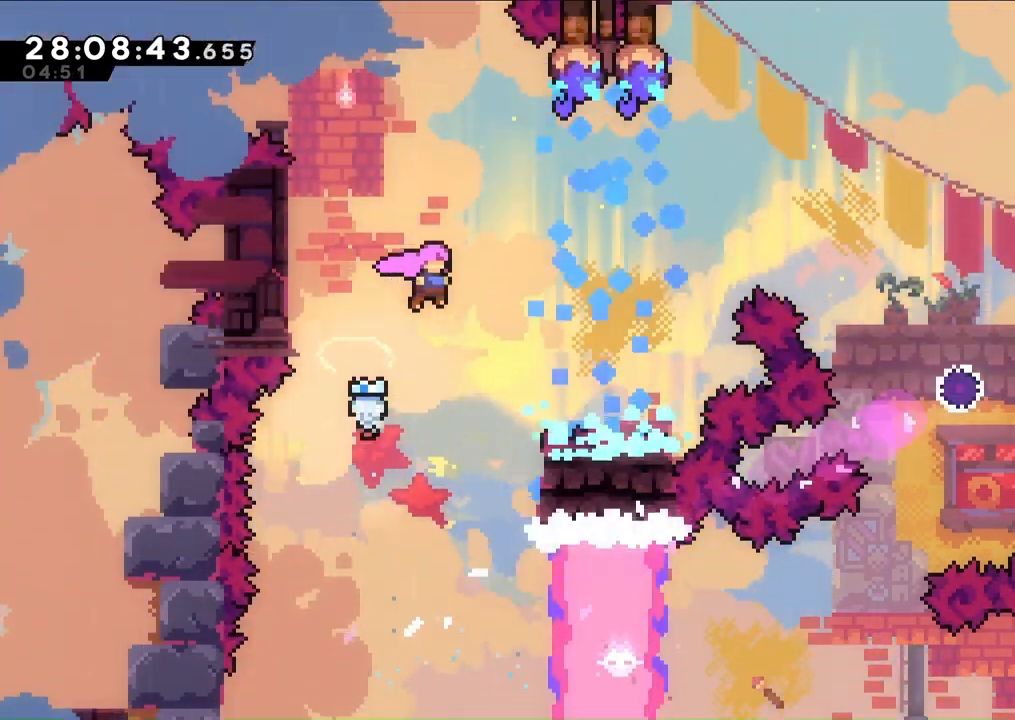
{"dt_ms": 500, "buttons": ["DPAD_UP", "DPAD_RIGHT"], "left_stick": "center", "right_stick": "center", "events": [[167, "R1", "down"], [333, "R1", "up"]]}
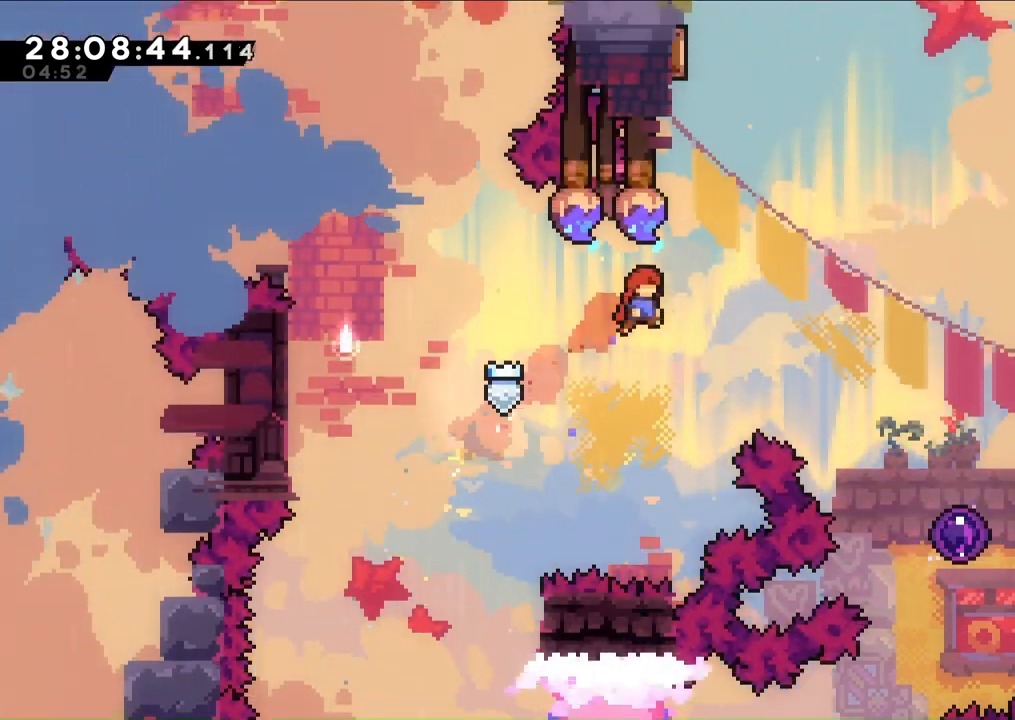
{"dt_ms": 500, "buttons": ["DPAD_RIGHT"], "left_stick": "center", "right_stick": "center", "events": [[200, "R1", "down"], [333, "R1", "up"], [400, "DPAD_UP", "up"]]}
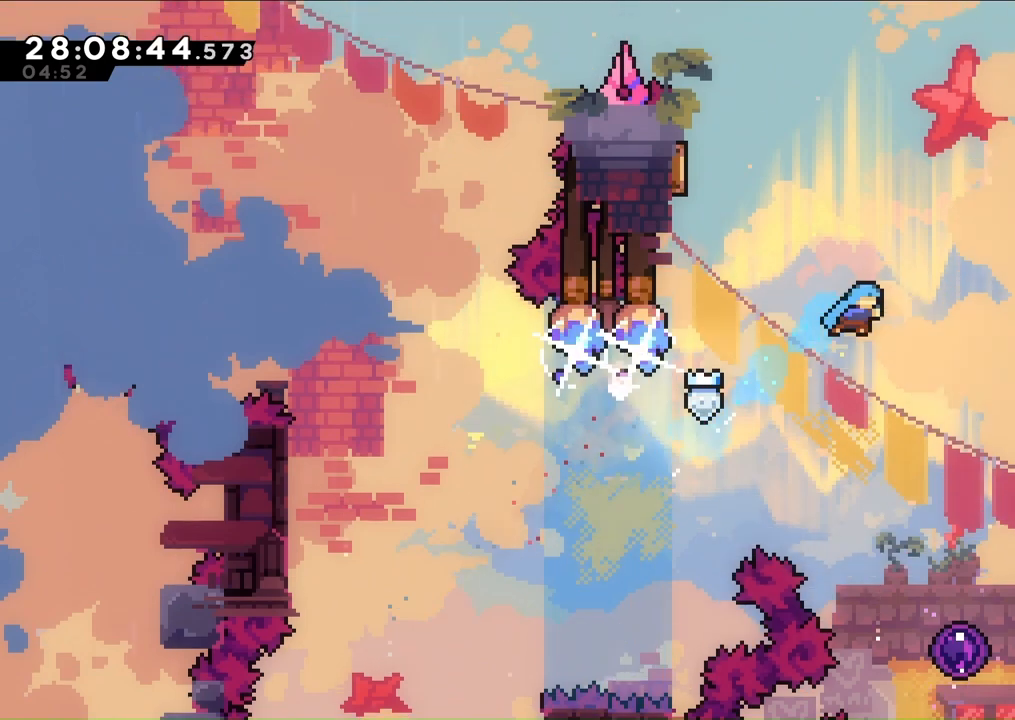
{"dt_ms": 500, "buttons": ["DPAD_RIGHT"], "left_stick": "center", "right_stick": "center", "events": [[167, "DPAD_RIGHT", "up"], [400, "DPAD_RIGHT", "down"]]}
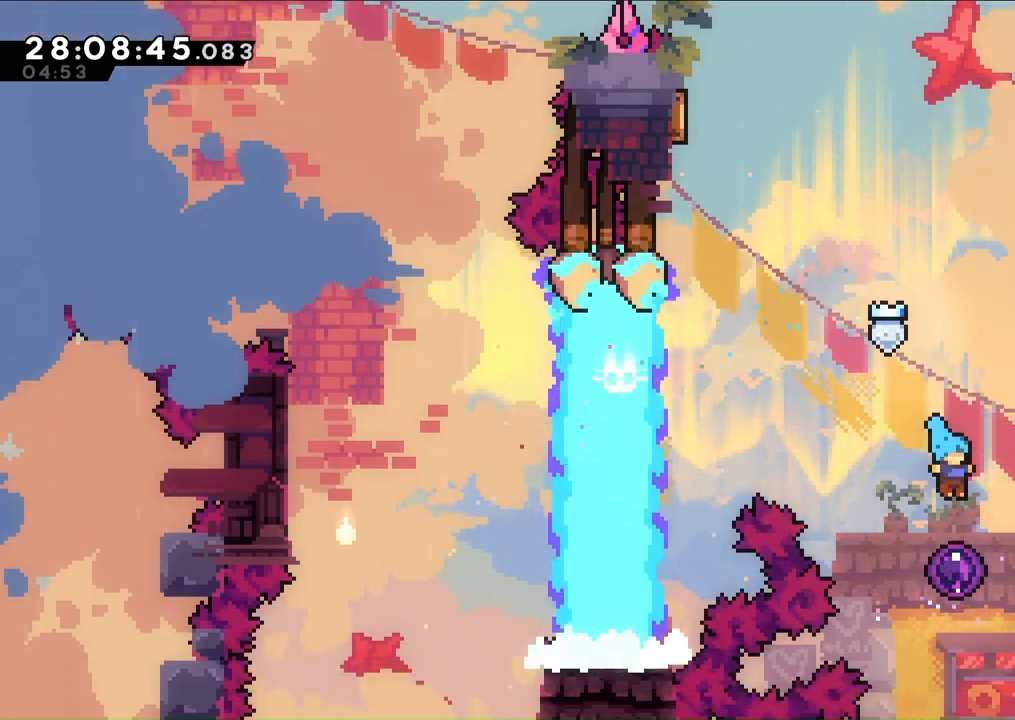
{"dt_ms": 500, "buttons": [], "left_stick": "center", "right_stick": "center", "events": [[33, "DPAD_RIGHT", "up"]]}
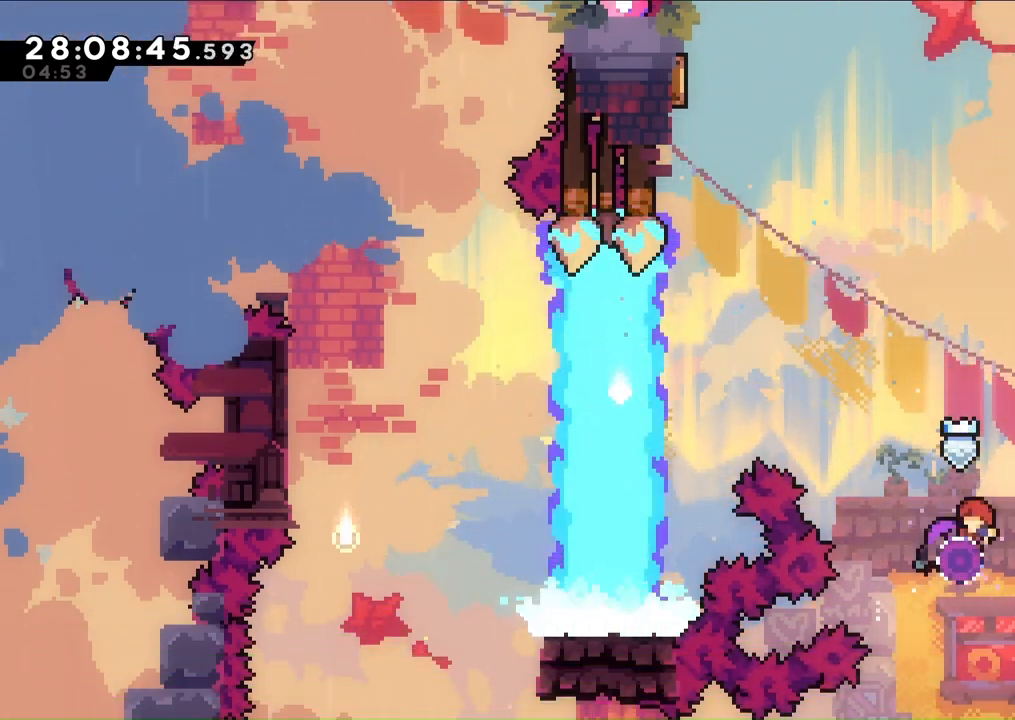
{"dt_ms": 500, "buttons": ["DPAD_UP", "DPAD_LEFT"], "left_stick": "left", "right_stick": "center", "events": [[100, "DPAD_LEFT", "down"], [100, "DPAD_UP", "down"], [433, "left_stick", "left"]]}
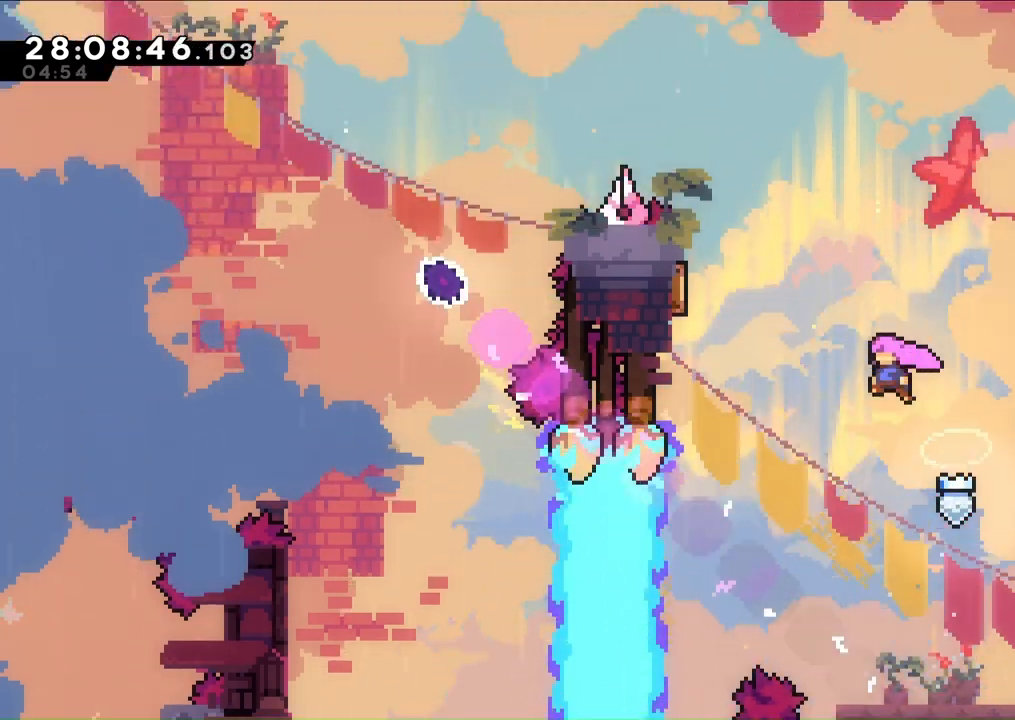
{"dt_ms": 500, "buttons": ["R1", "DPAD_UP", "DPAD_LEFT"], "left_stick": "center", "right_stick": "center", "events": [[167, "R1", "down"], [300, "left_stick", "center"]]}
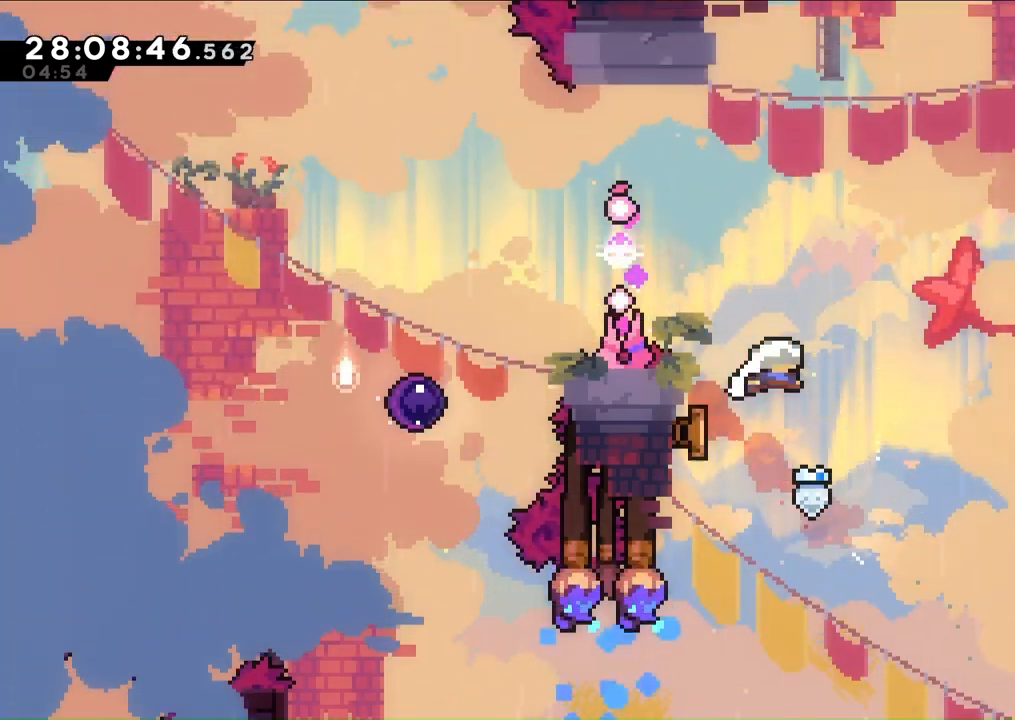
{"dt_ms": 500, "buttons": ["R1", "DPAD_LEFT"], "left_stick": "center", "right_stick": "center", "events": [[33, "DPAD_LEFT", "up"], [33, "DPAD_UP", "up"], [100, "DPAD_DOWN", "down"], [100, "R1", "up"], [133, "DPAD_DOWN", "up"], [233, "DPAD_LEFT", "down"], [233, "DPAD_UP", "down"], [333, "right_stick", "left"], [367, "R1", "down"], [433, "right_stick", "center"], [500, "DPAD_UP", "up"]]}
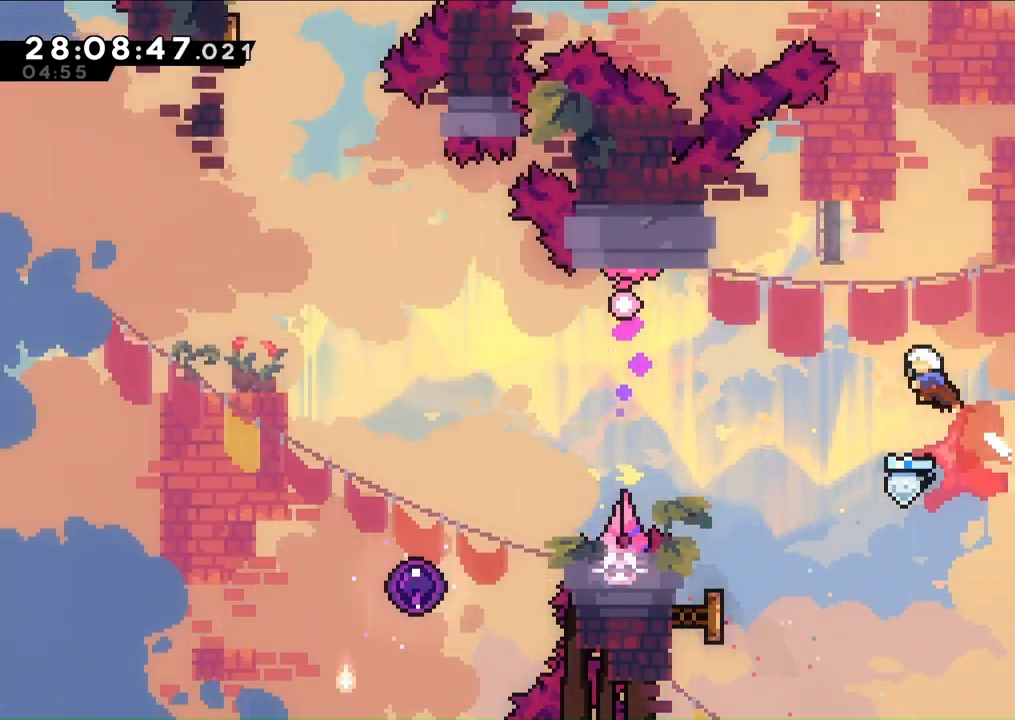
{"dt_ms": 500, "buttons": ["R1", "DPAD_LEFT"], "left_stick": "center", "right_stick": "center", "events": [[33, "R1", "up"], [467, "R1", "down"]]}
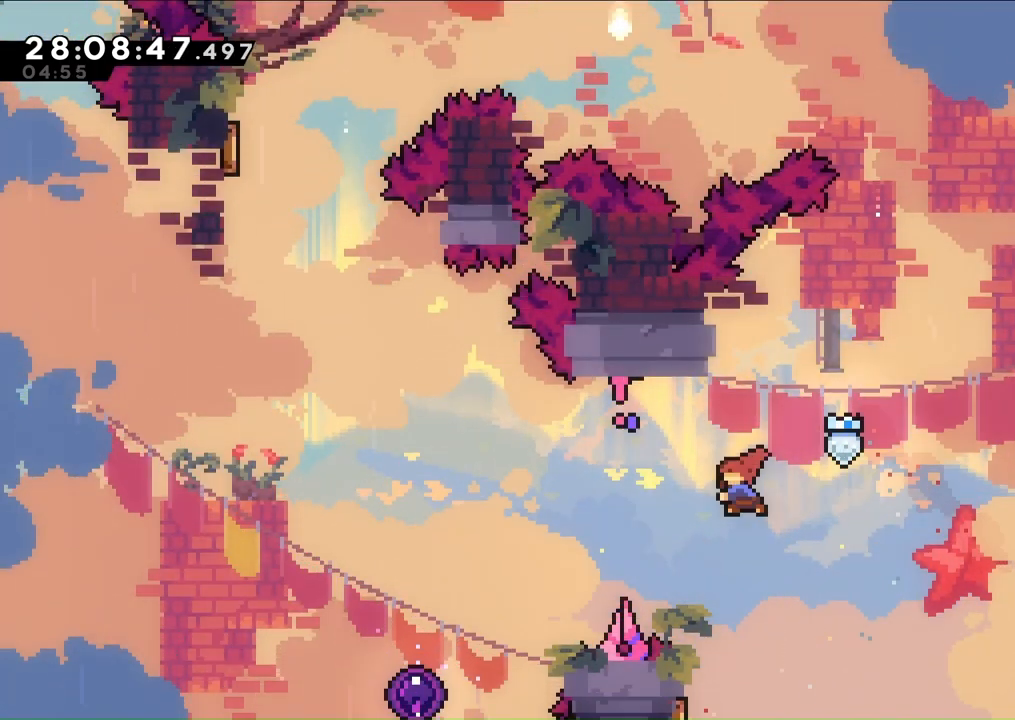
{"dt_ms": 500, "buttons": ["DPAD_LEFT"], "left_stick": "center", "right_stick": "center", "events": [[133, "R1", "up"]]}